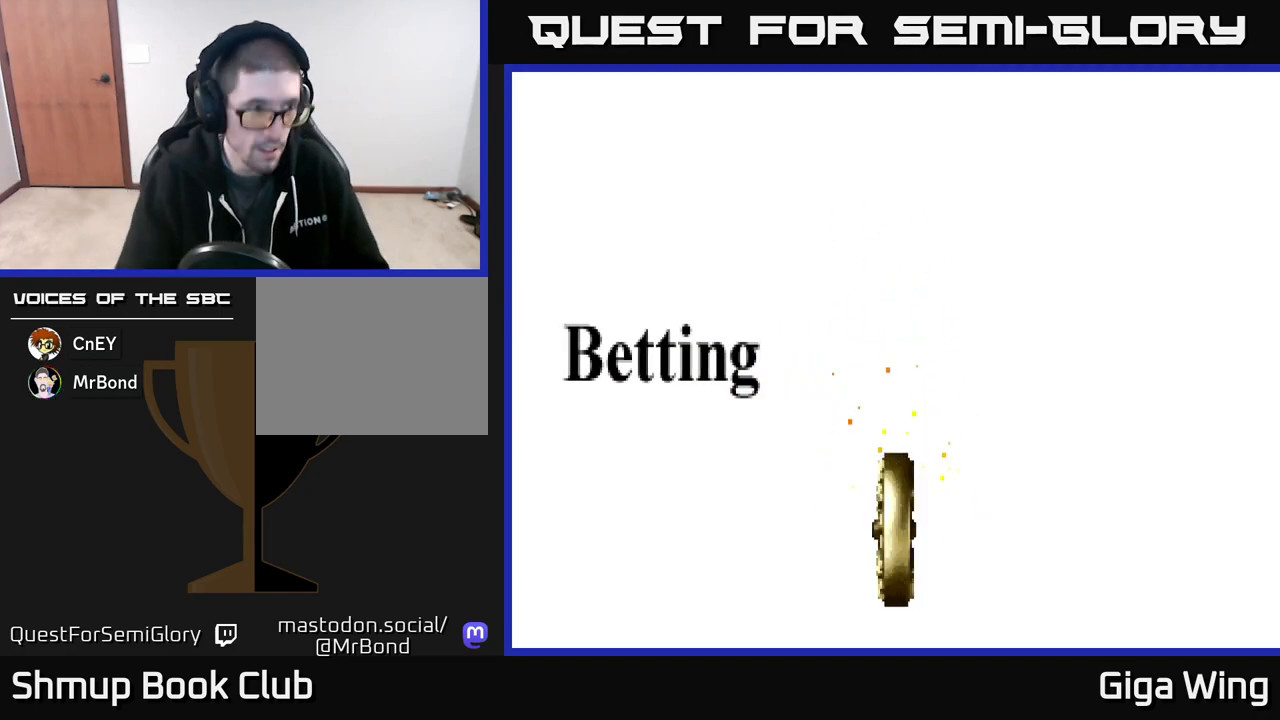
Gameplay with a controller (Xbox layout); each line is a JSON object with the inputs held at the frame after it. "events" lists button and stick changes between this image and that frame as [ms after this image, input, new state], when the widget could be followed in between. Not read: left_stick right_stick.
{"buttons": [], "events": [[350, "START", "down"], [500, "START", "up"]]}
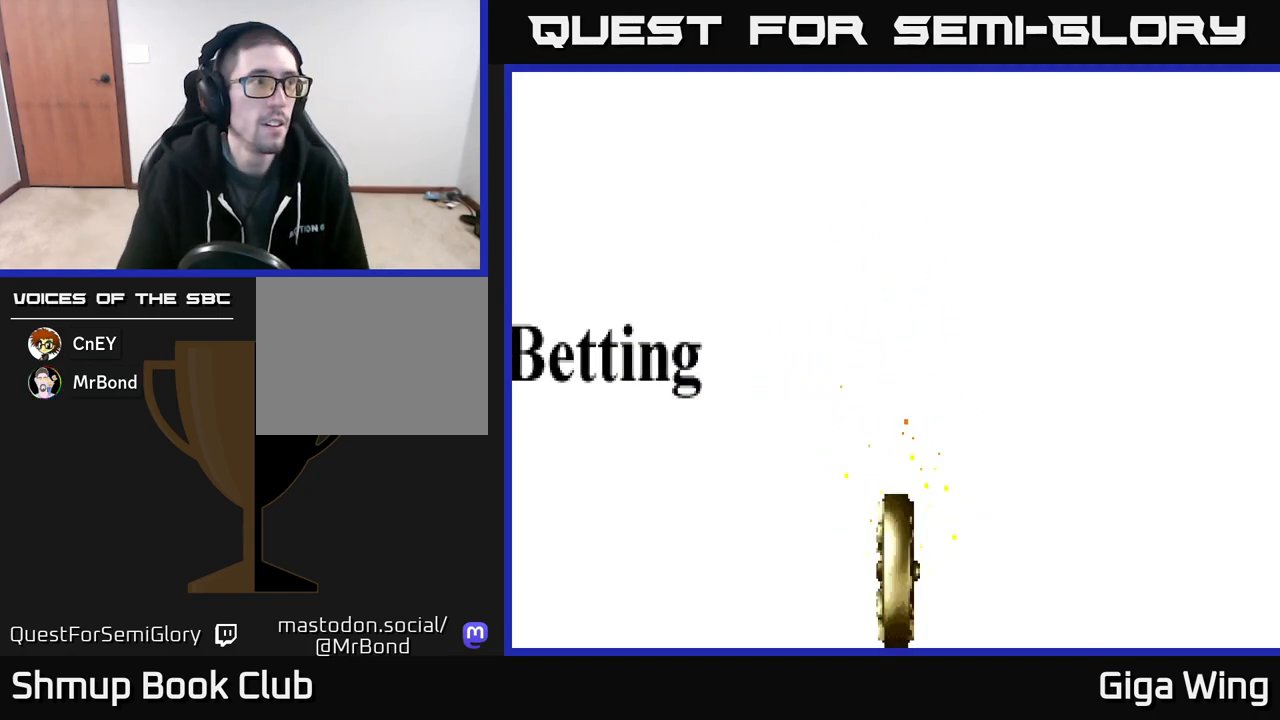
{"buttons": ["SELECT"], "events": [[500, "SELECT", "down"]]}
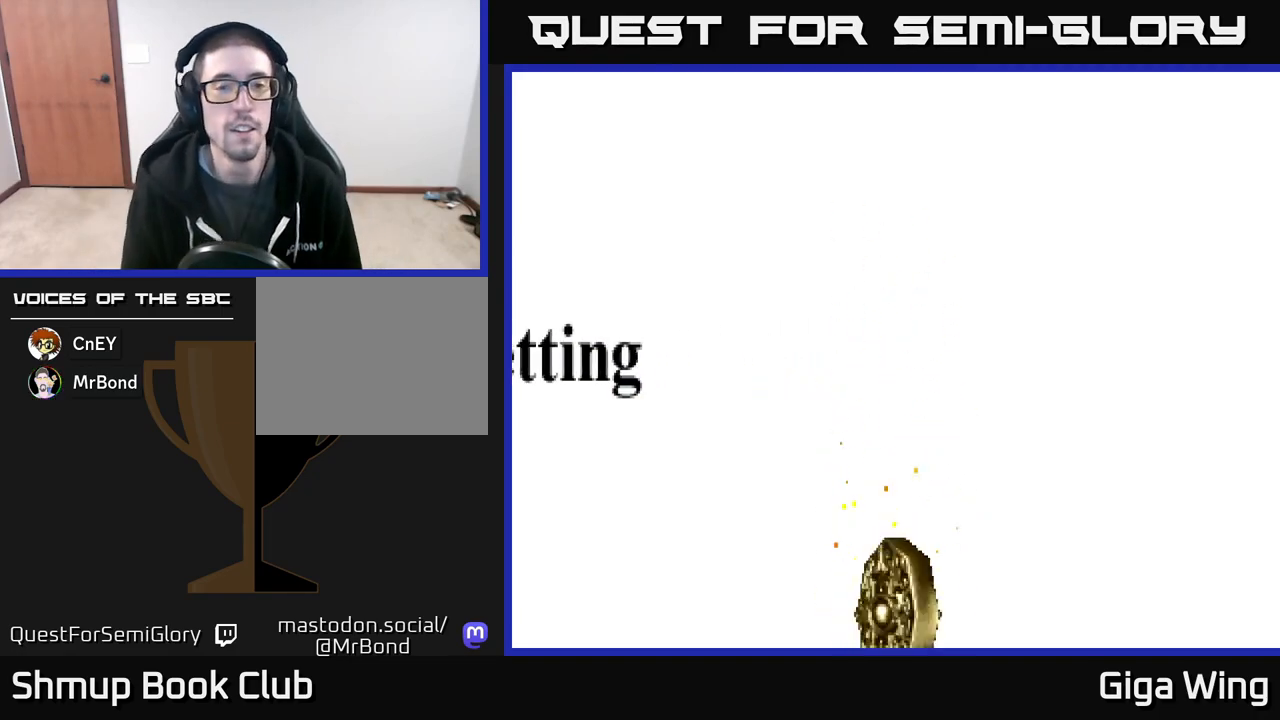
{"buttons": [], "events": [[100, "SELECT", "up"]]}
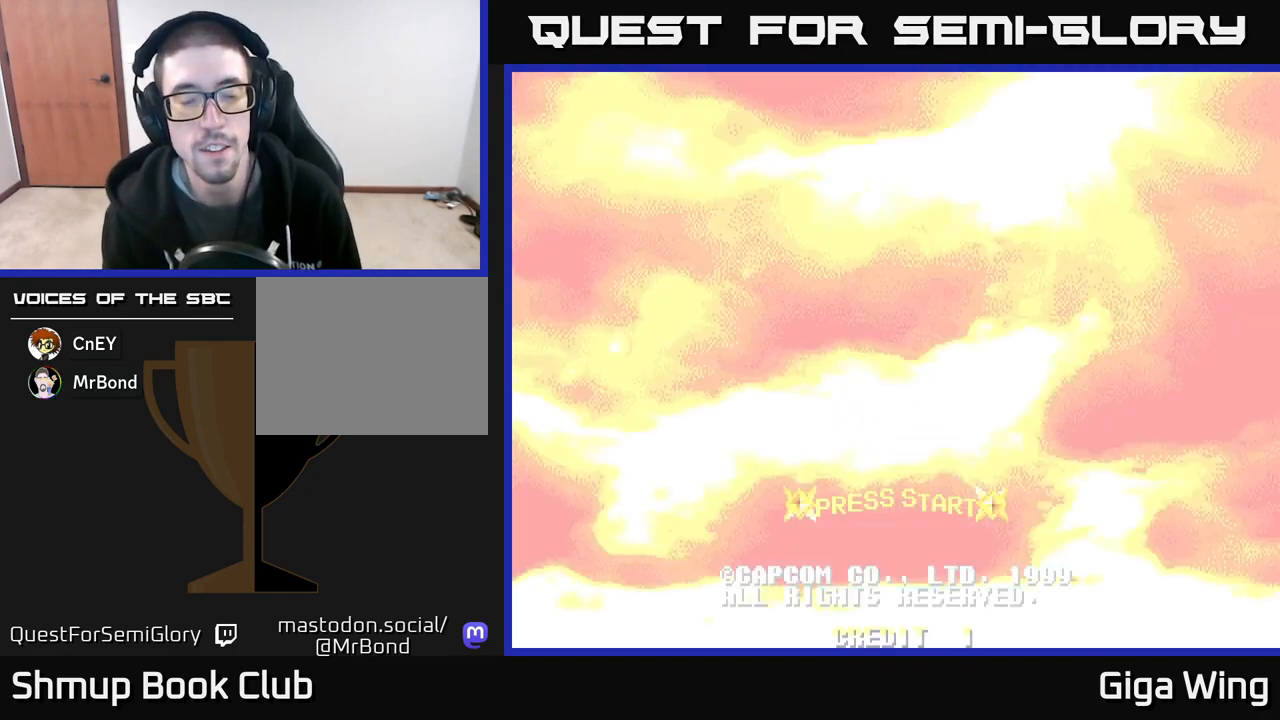
{"buttons": ["START"], "events": [[450, "START", "down"]]}
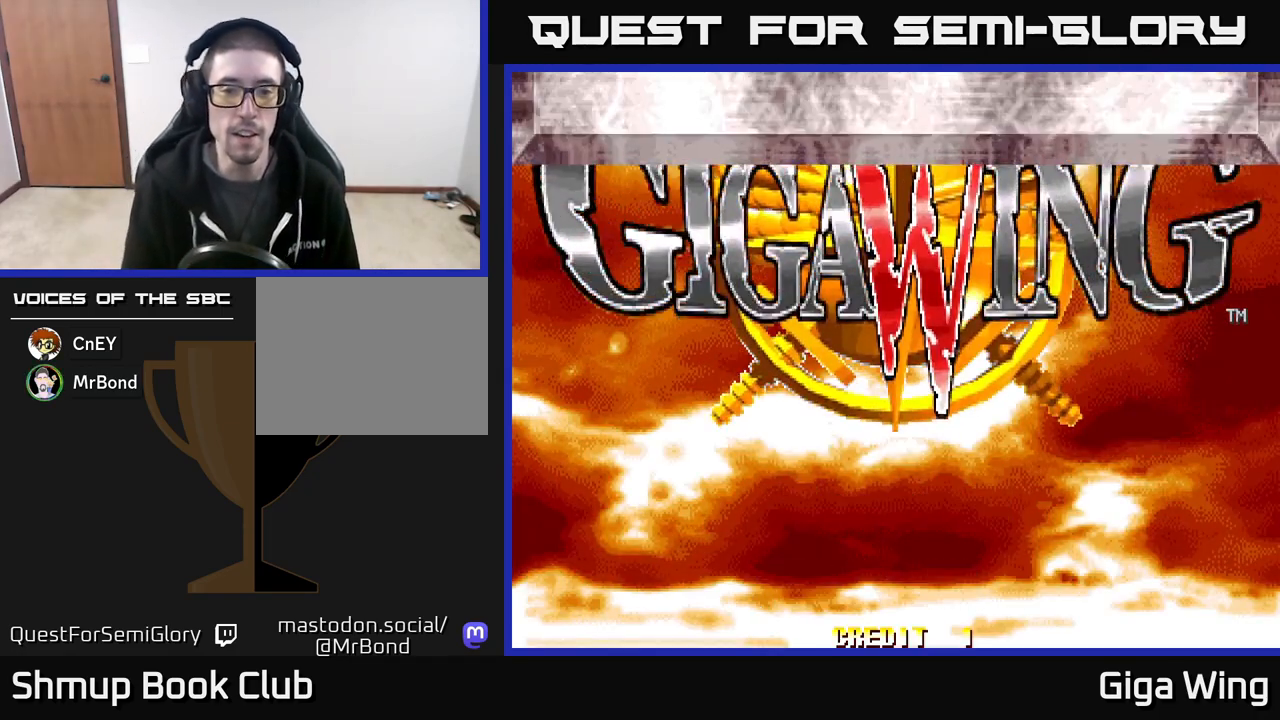
{"buttons": [], "events": [[83, "START", "up"]]}
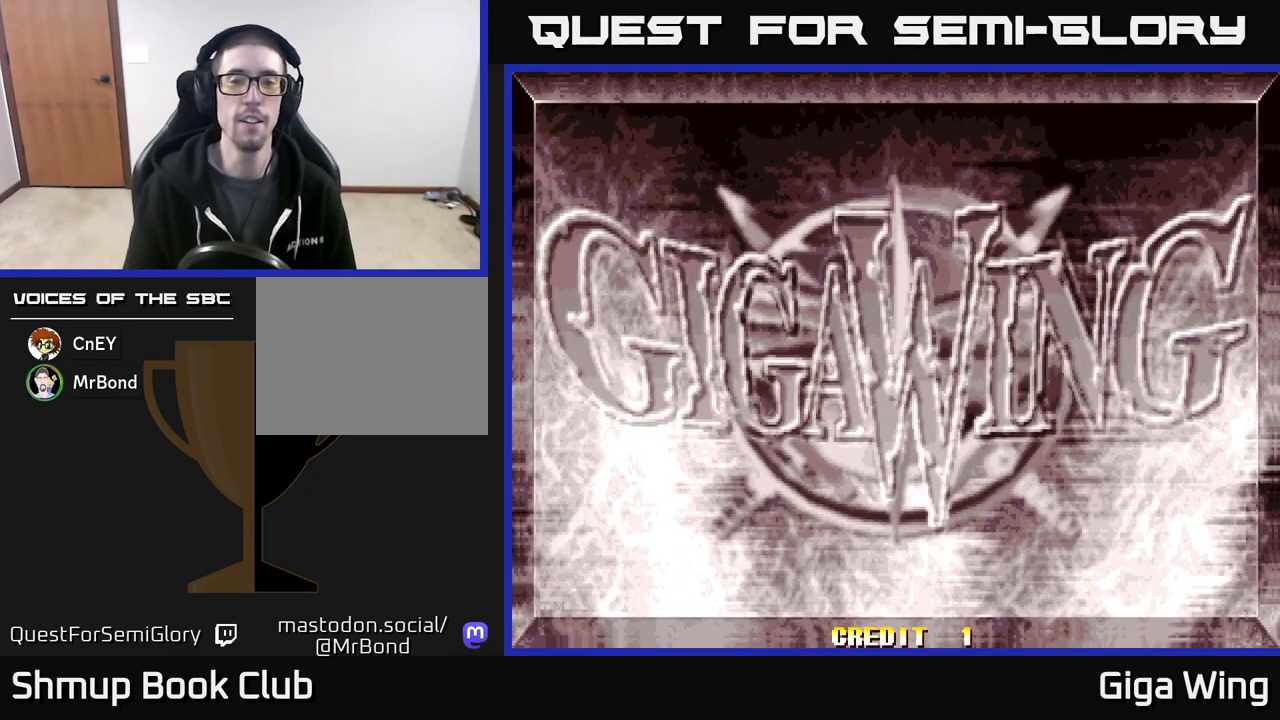
{"buttons": [], "events": []}
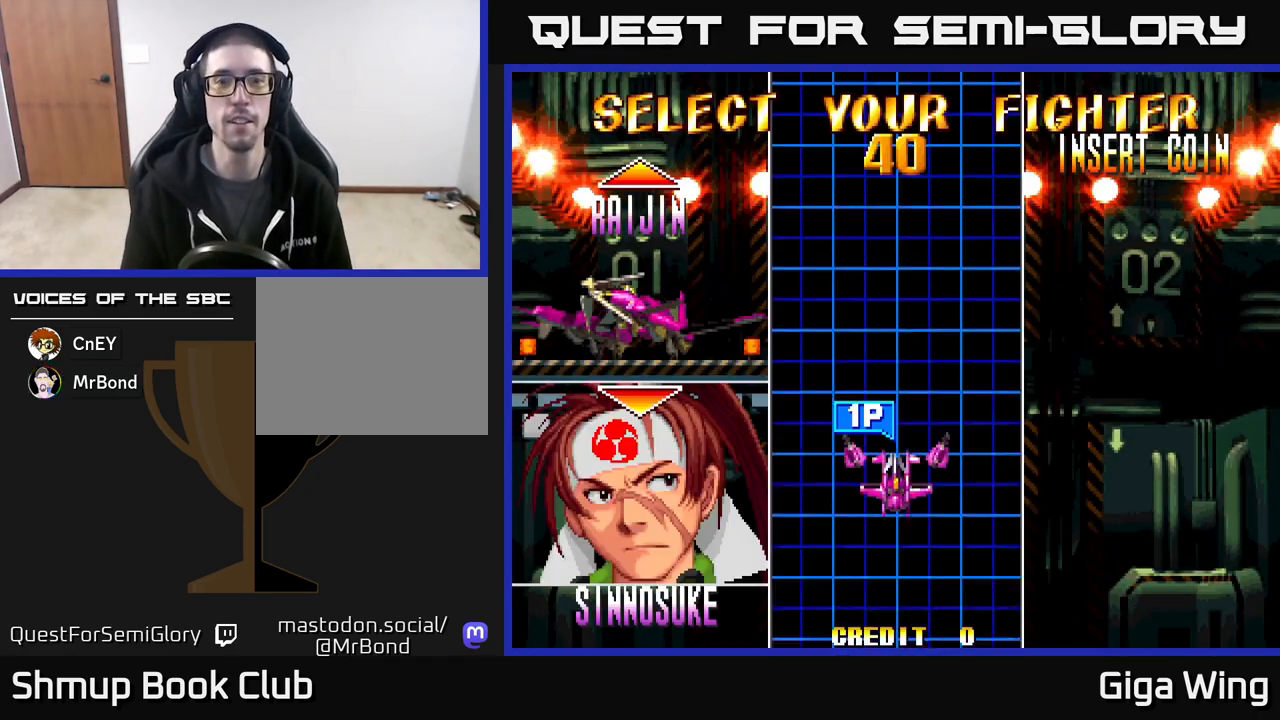
{"buttons": [], "events": []}
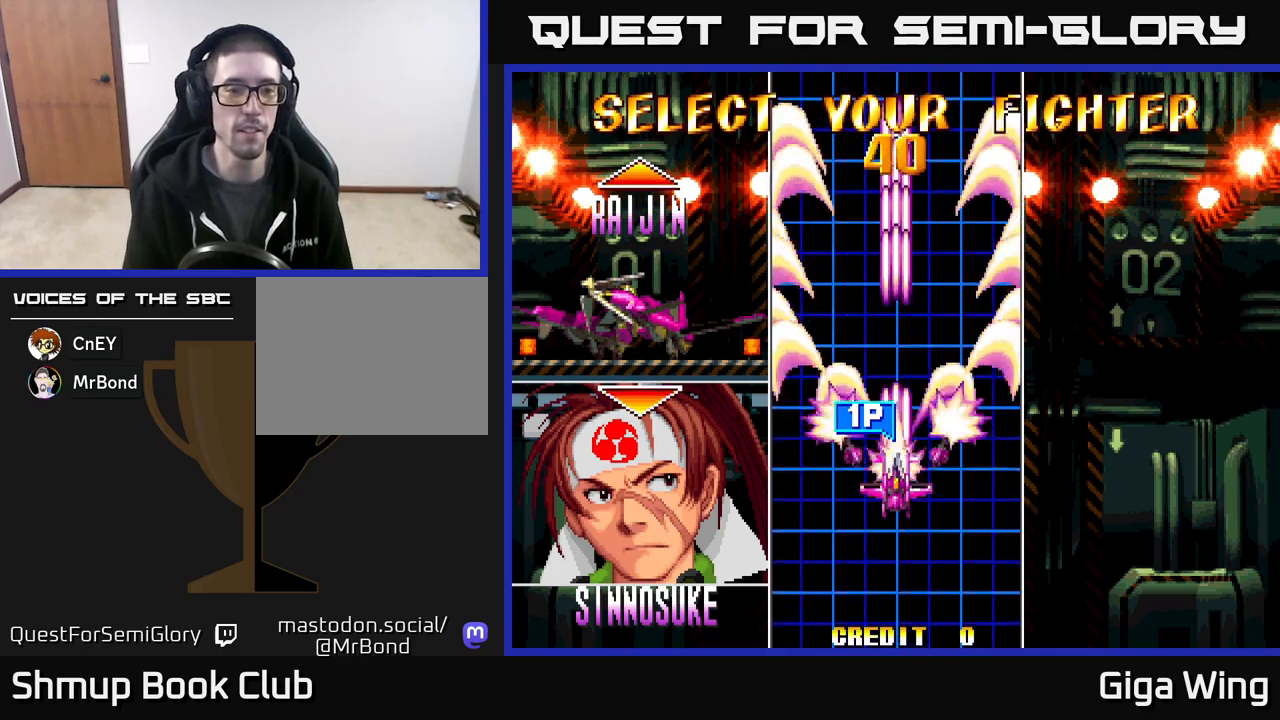
{"buttons": [], "events": [[367, "DPAD_UP", "down"], [433, "DPAD_UP", "up"]]}
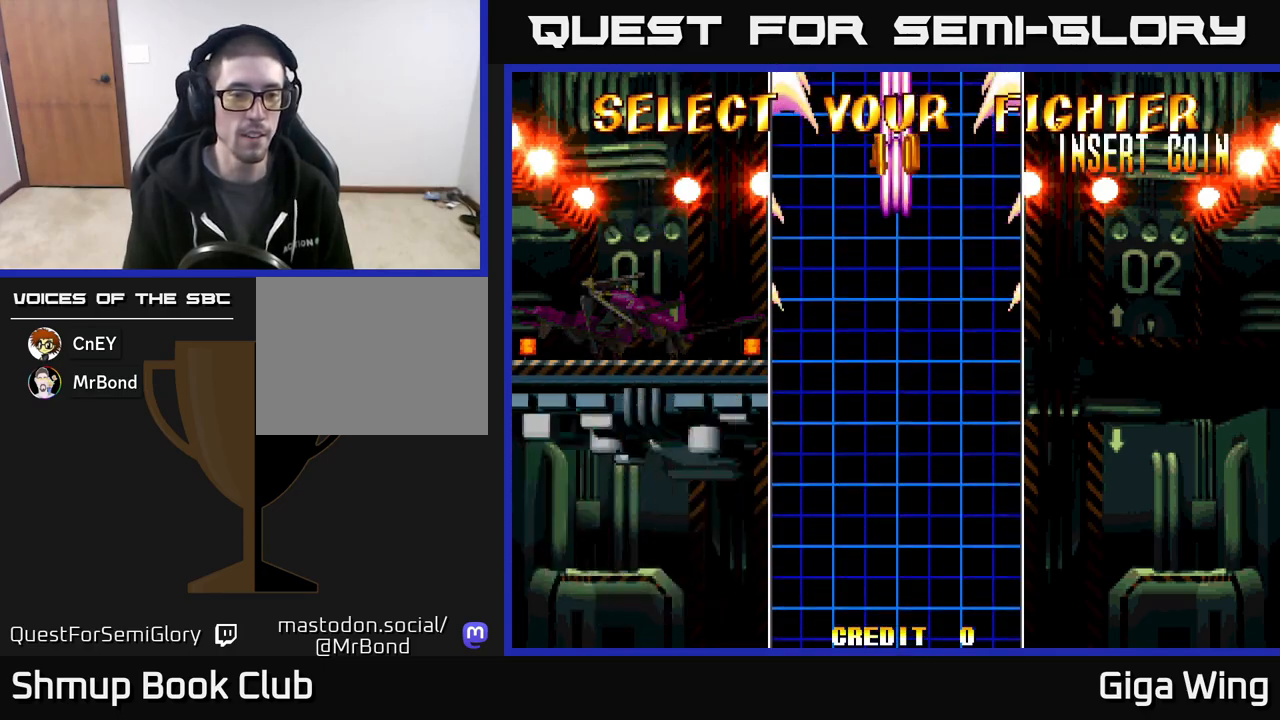
{"buttons": [], "events": []}
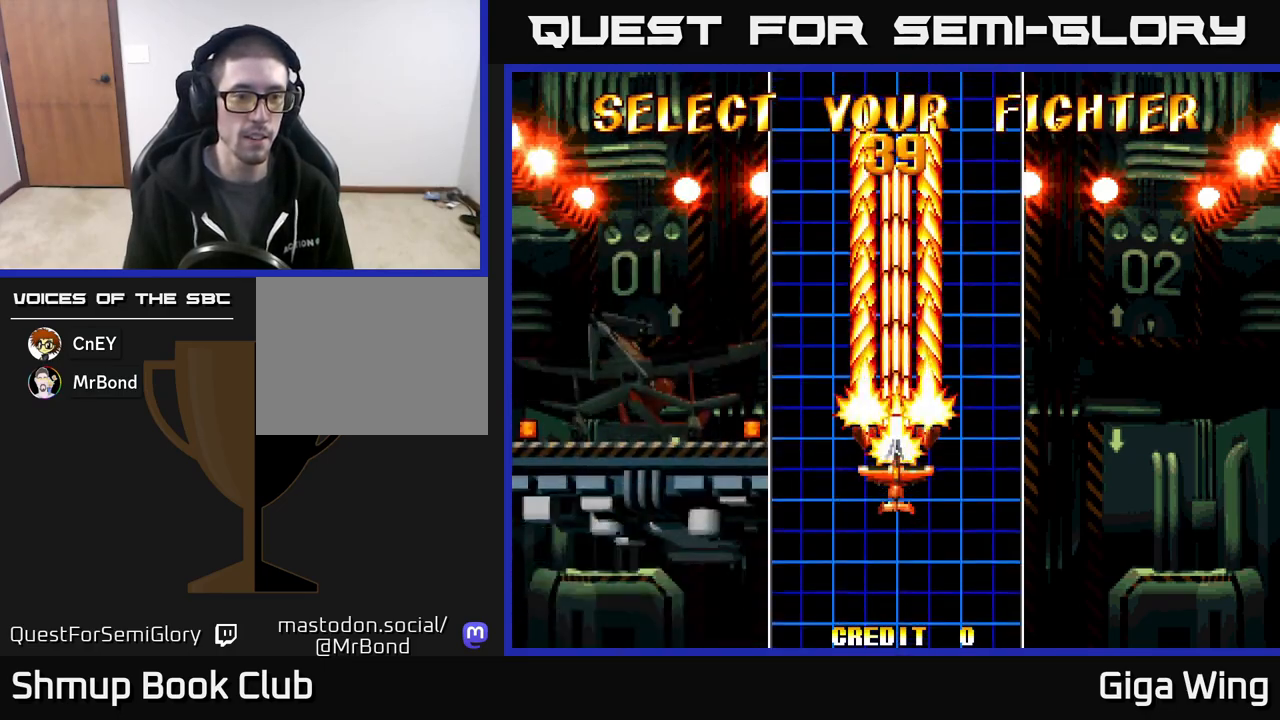
{"buttons": [], "events": []}
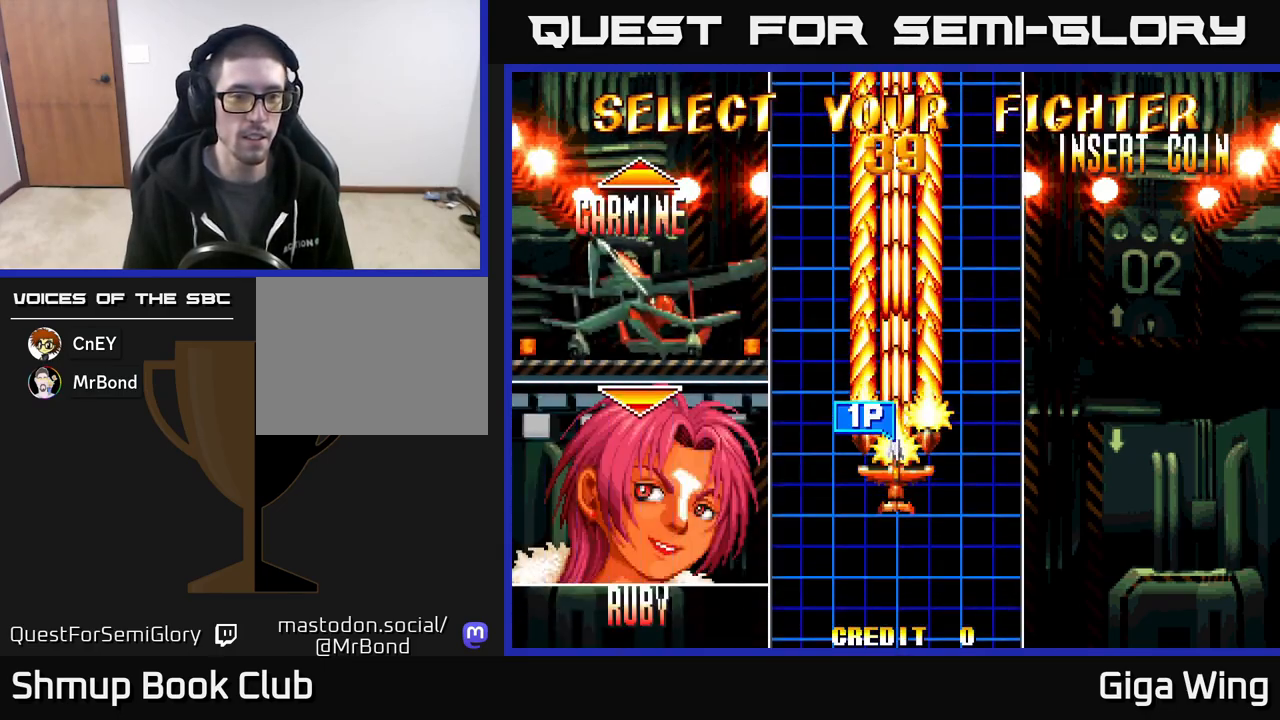
{"buttons": [], "events": [[83, "A", "down"], [183, "A", "up"]]}
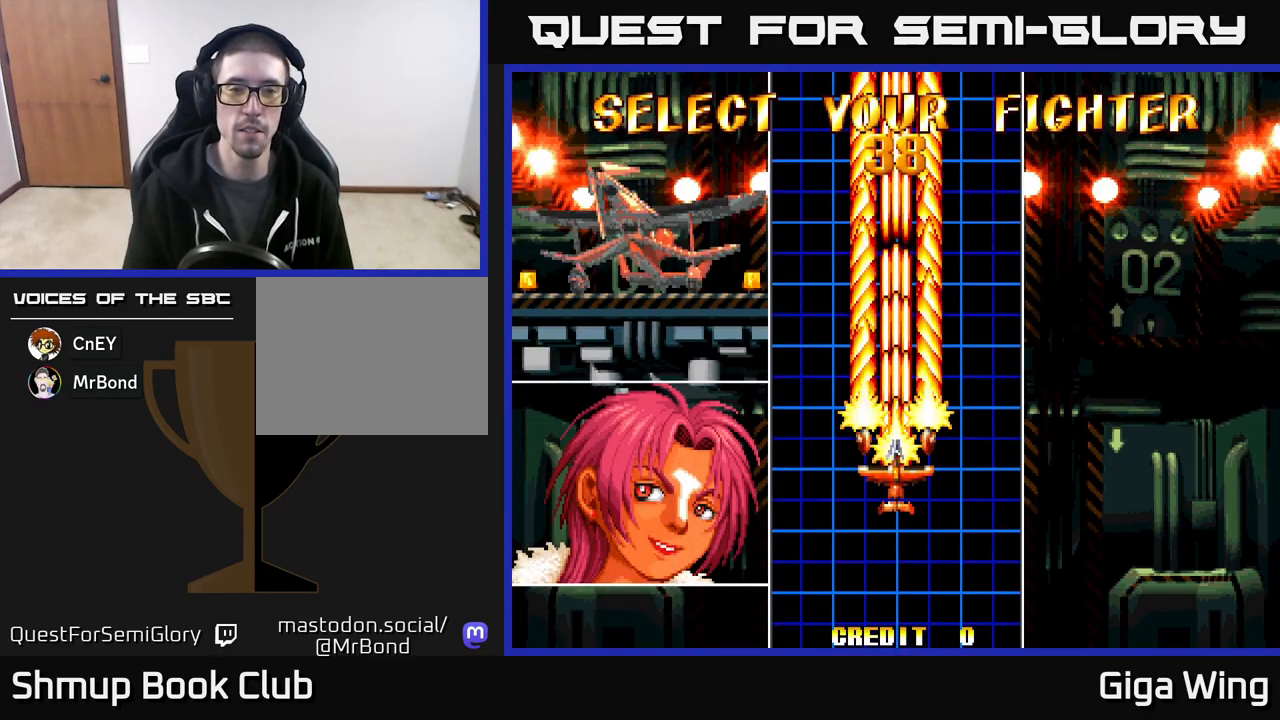
{"buttons": ["A"], "events": [[317, "A", "down"]]}
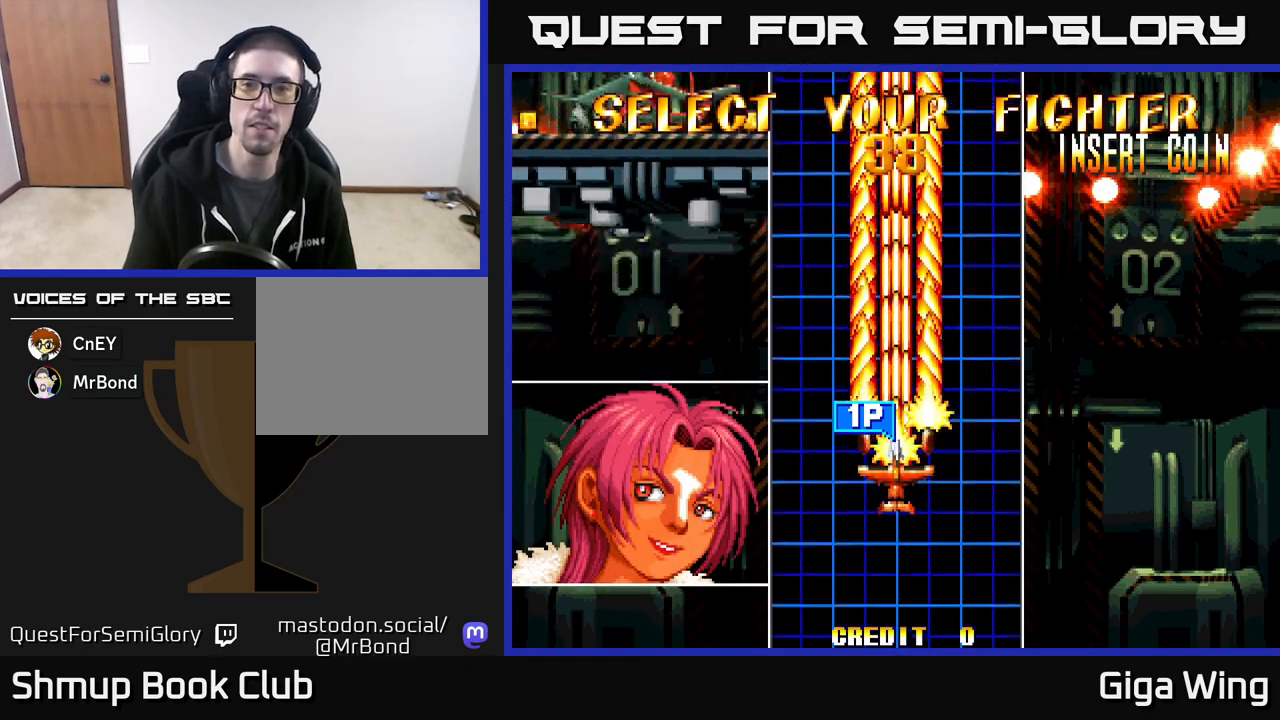
{"buttons": ["A"], "events": []}
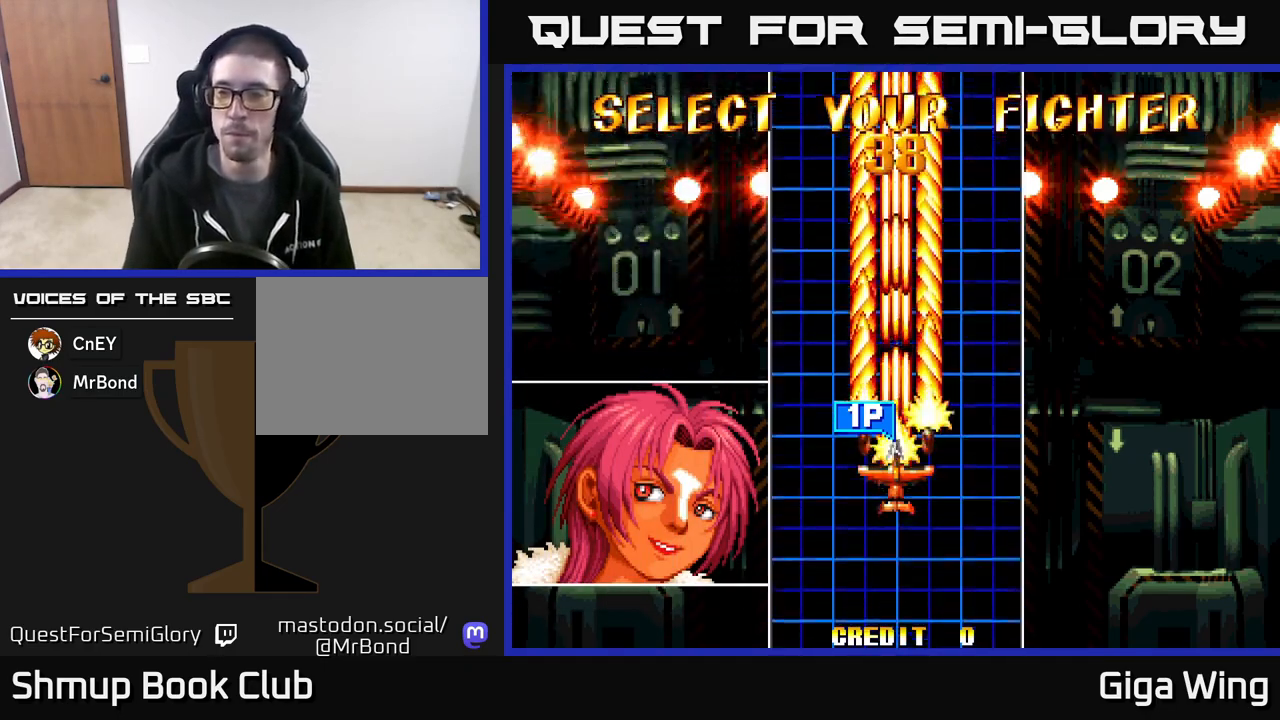
{"buttons": ["A"], "events": []}
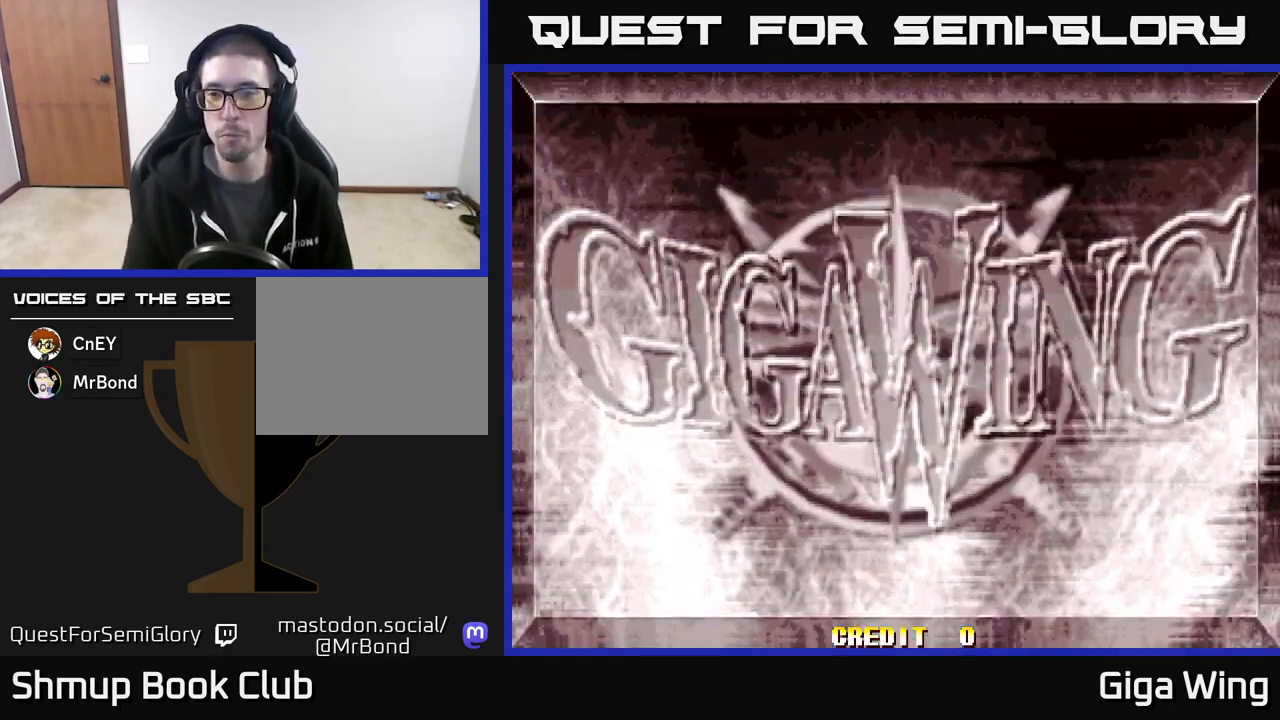
{"buttons": ["A"], "events": []}
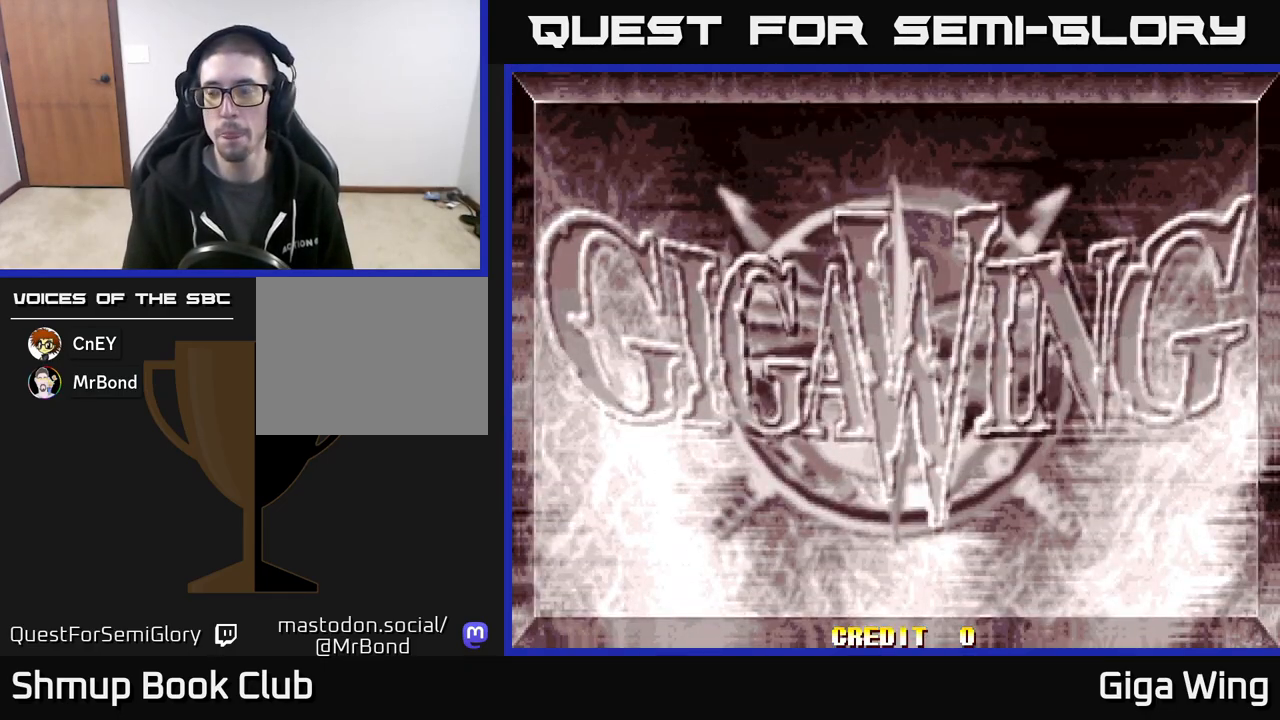
{"buttons": ["A"], "events": []}
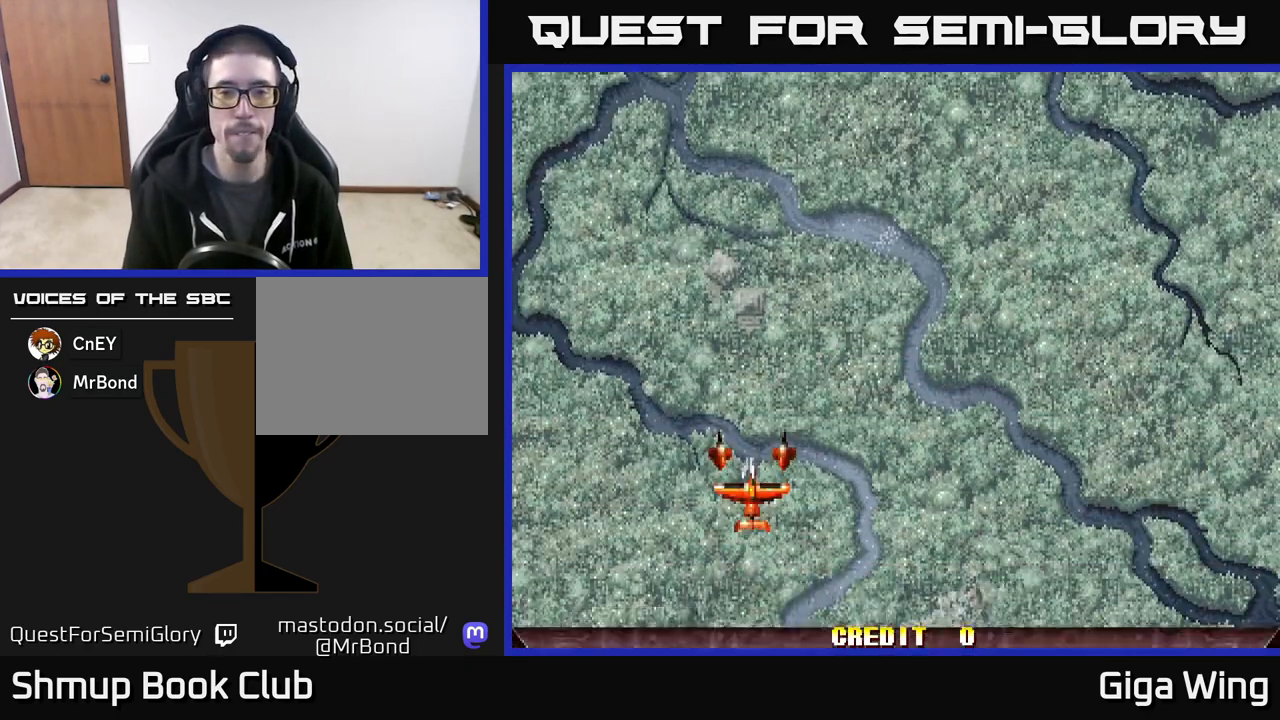
{"buttons": [], "events": [[367, "A", "up"]]}
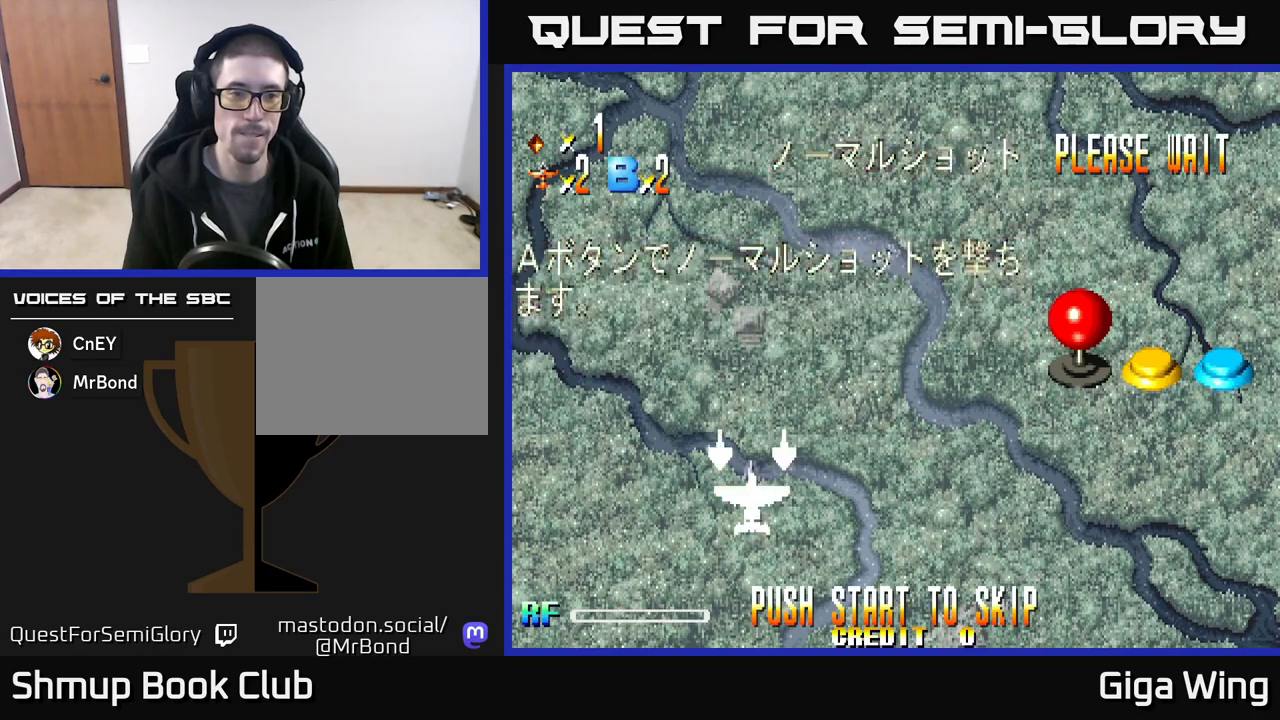
{"buttons": [], "events": []}
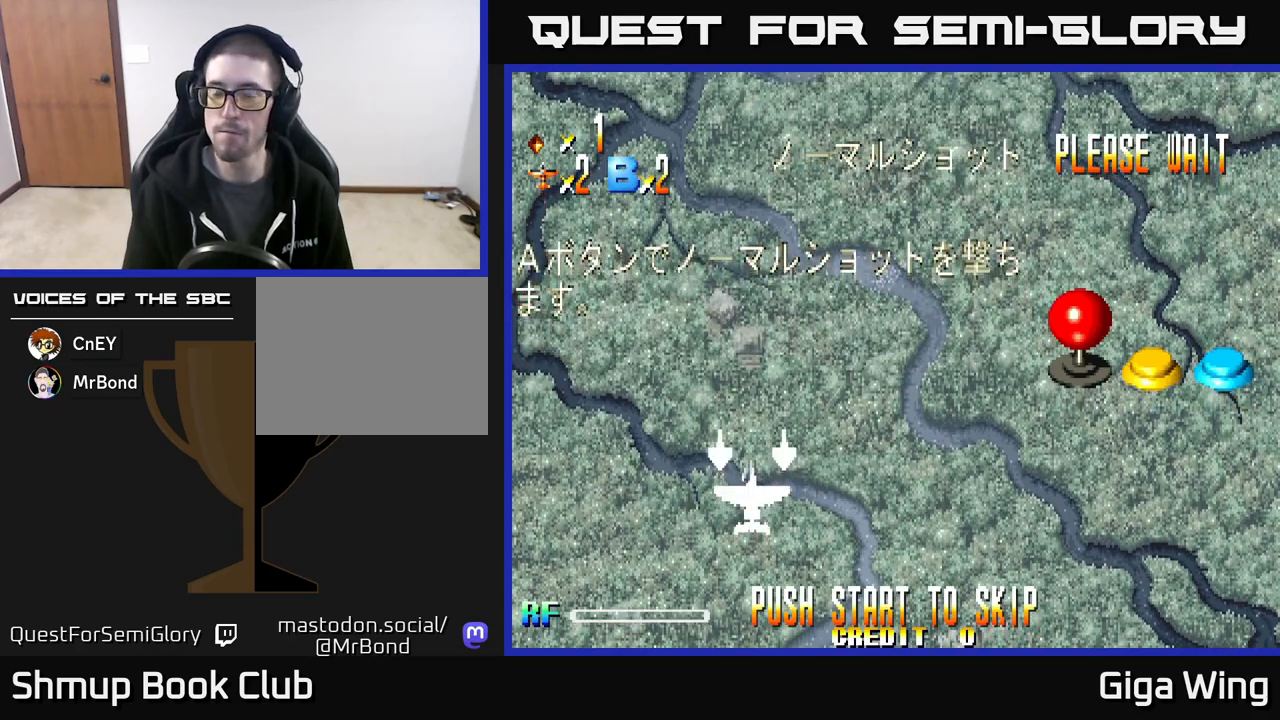
{"buttons": ["A"], "events": [[350, "A", "down"]]}
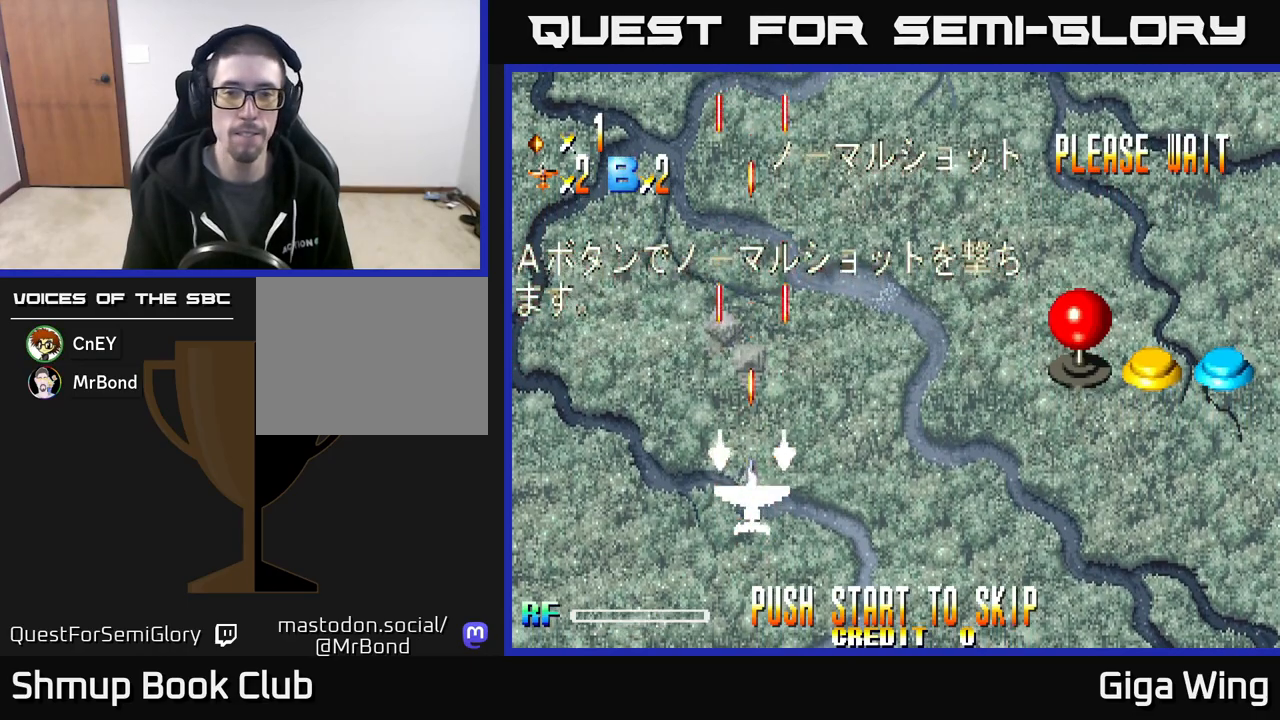
{"buttons": ["R2"], "events": [[350, "R2", "down"], [417, "A", "up"]]}
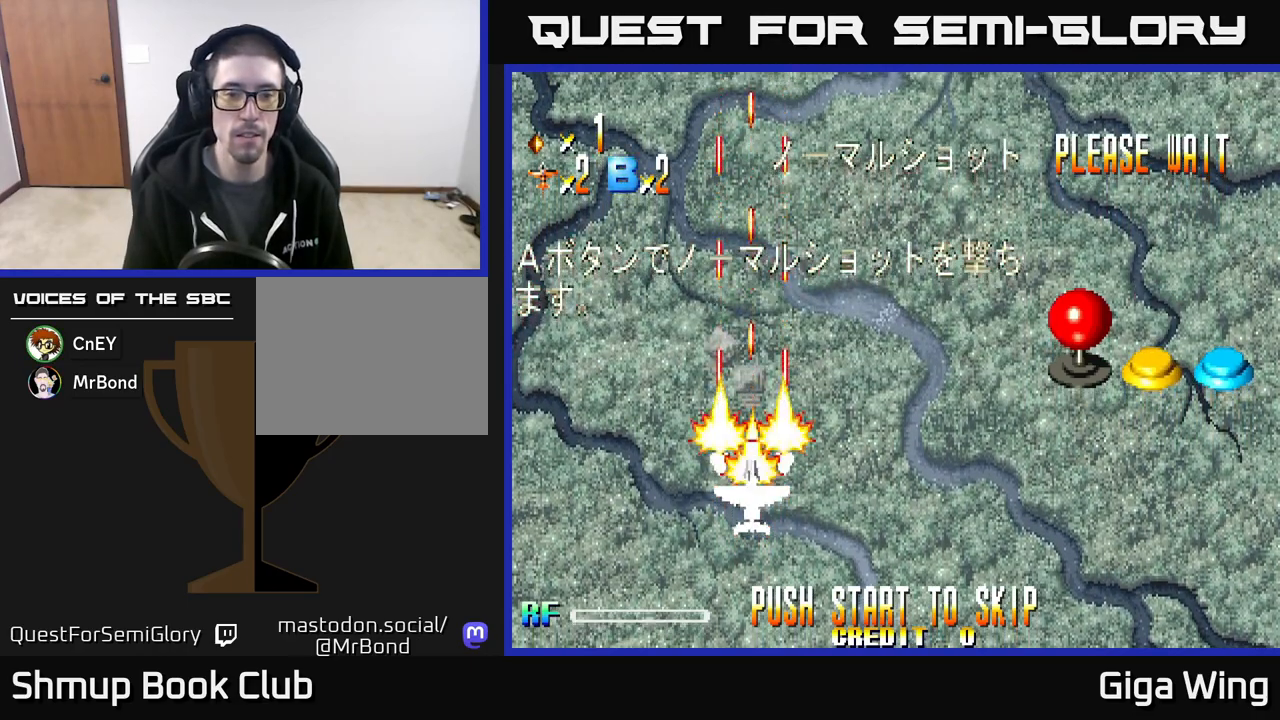
{"buttons": [], "events": [[283, "R2", "up"], [367, "START", "down"], [500, "START", "up"]]}
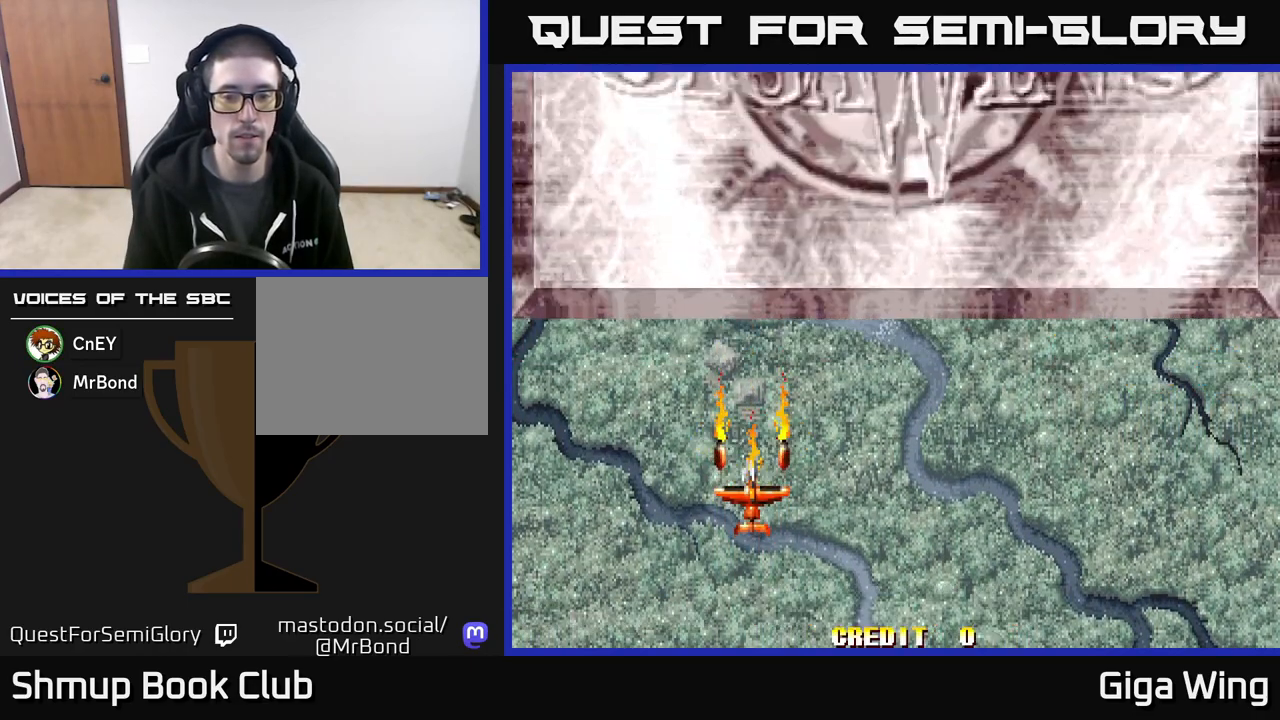
{"buttons": [], "events": []}
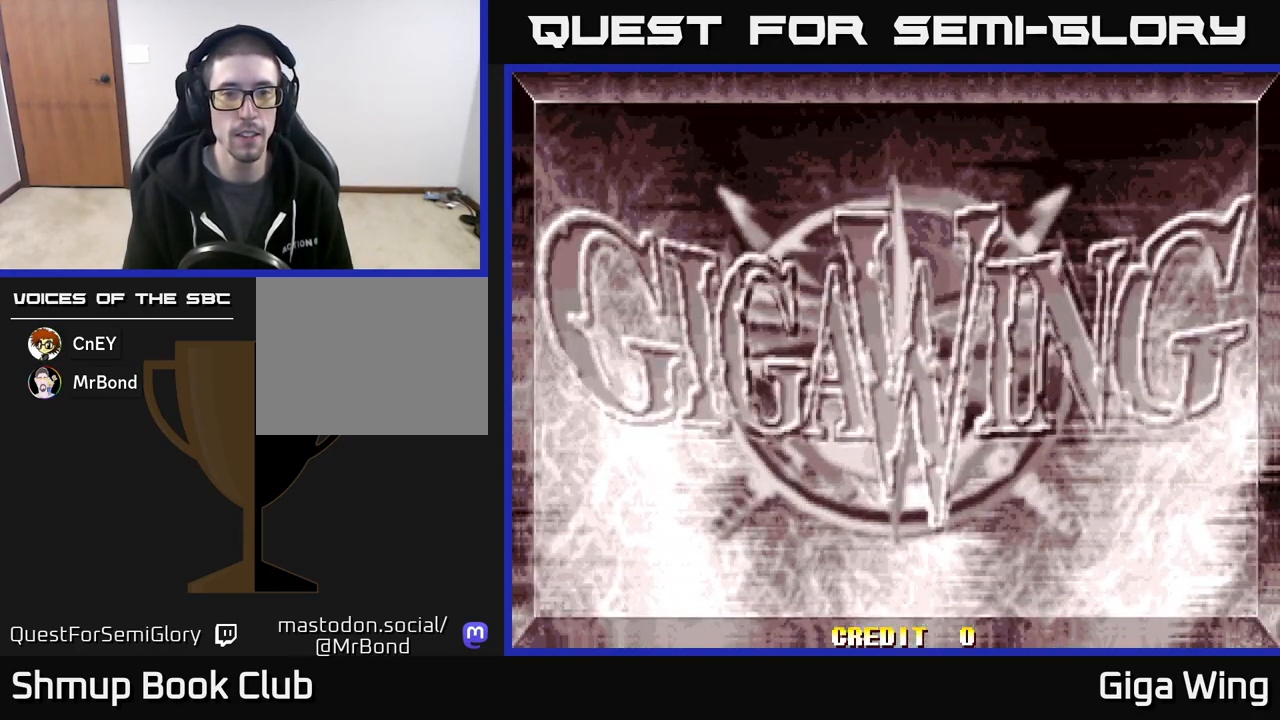
{"buttons": [], "events": []}
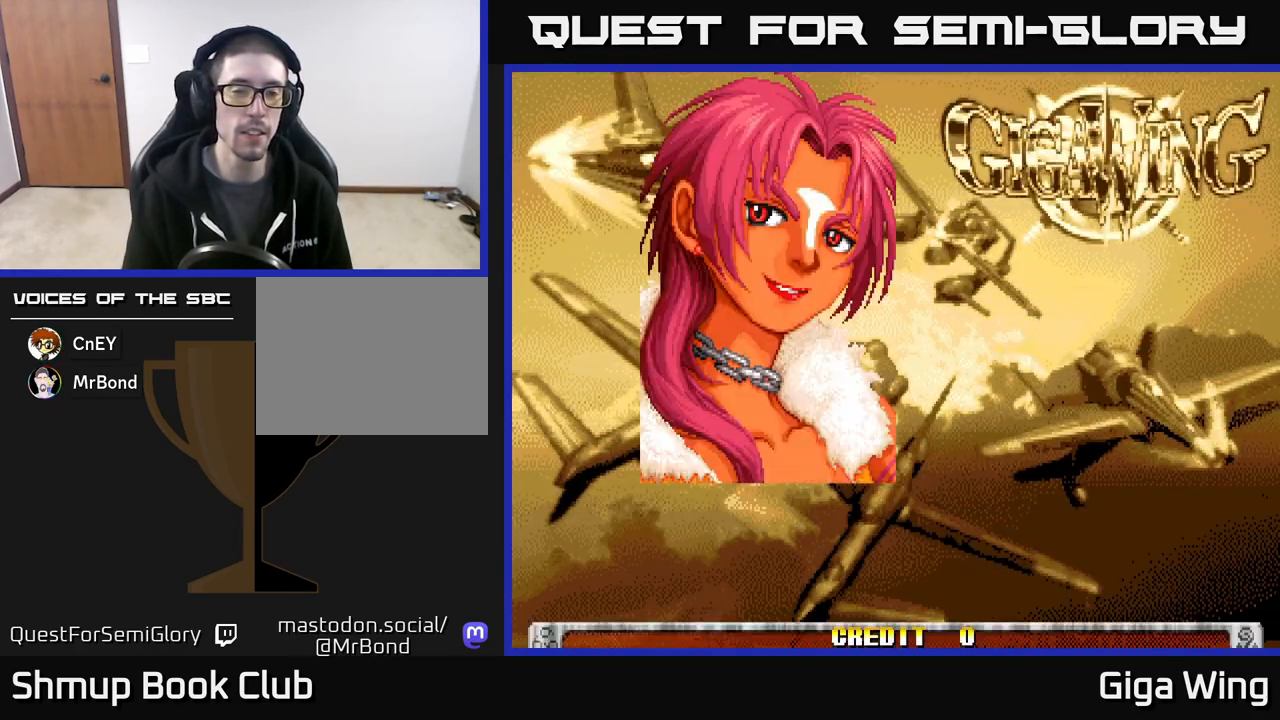
{"buttons": ["R2"], "events": [[200, "R2", "down"]]}
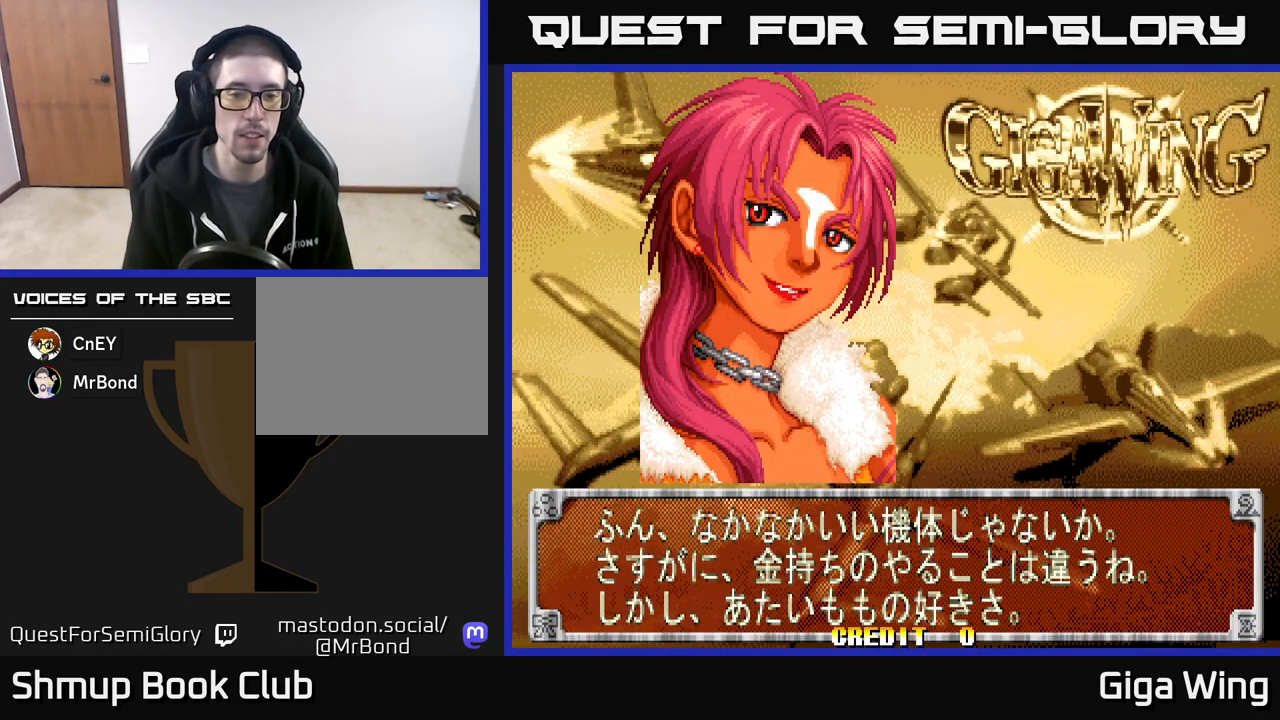
{"buttons": [], "events": [[83, "R2", "up"], [167, "START", "down"], [467, "START", "up"]]}
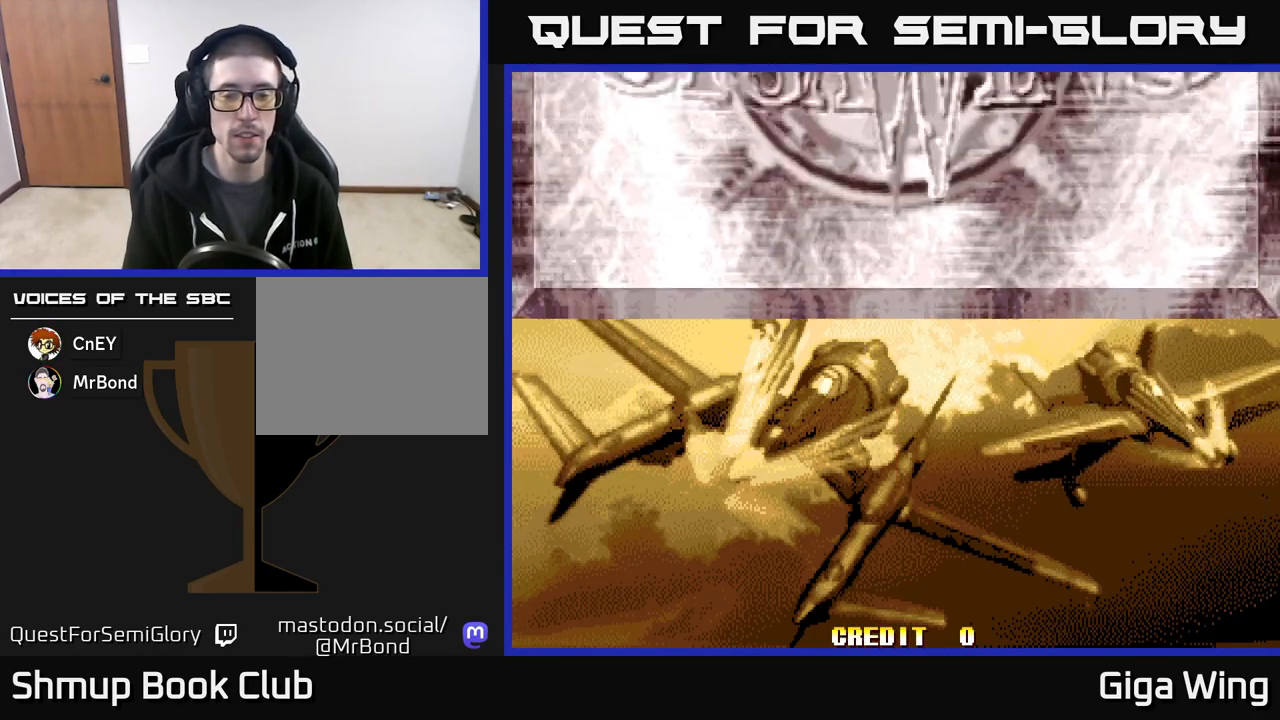
{"buttons": [], "events": [[150, "R2", "down"], [183, "R2", "up"]]}
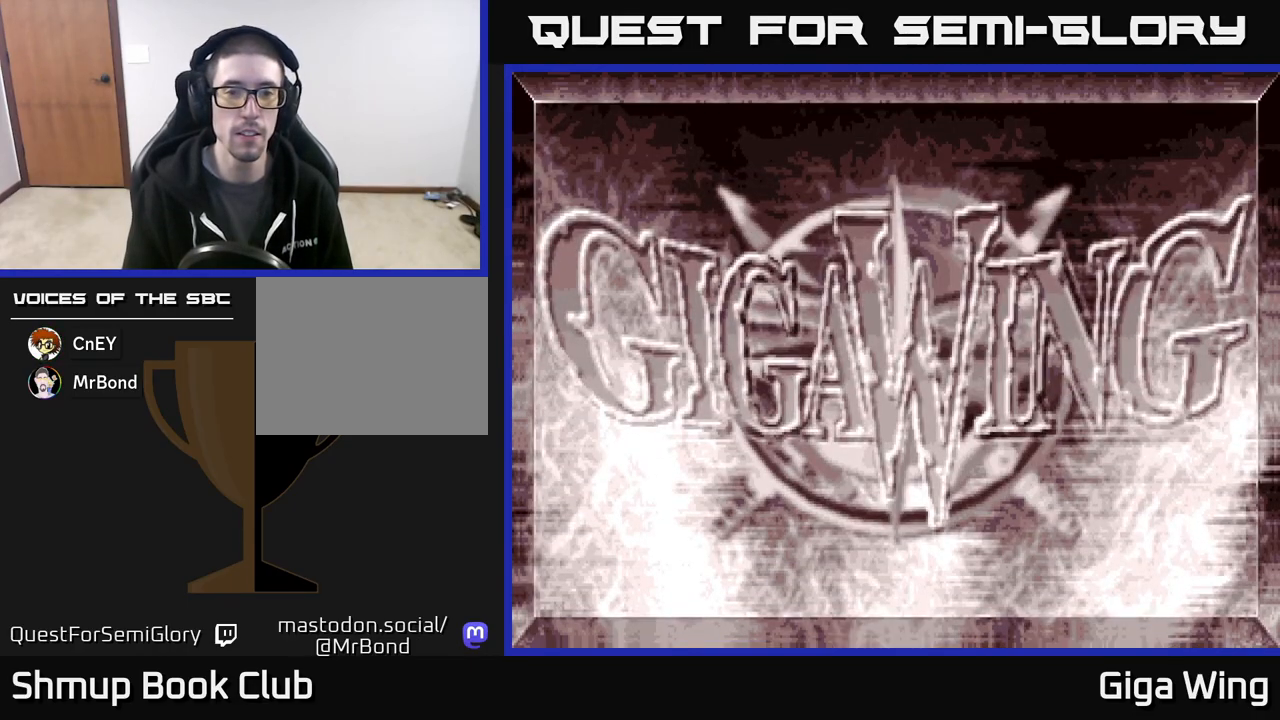
{"buttons": [], "events": []}
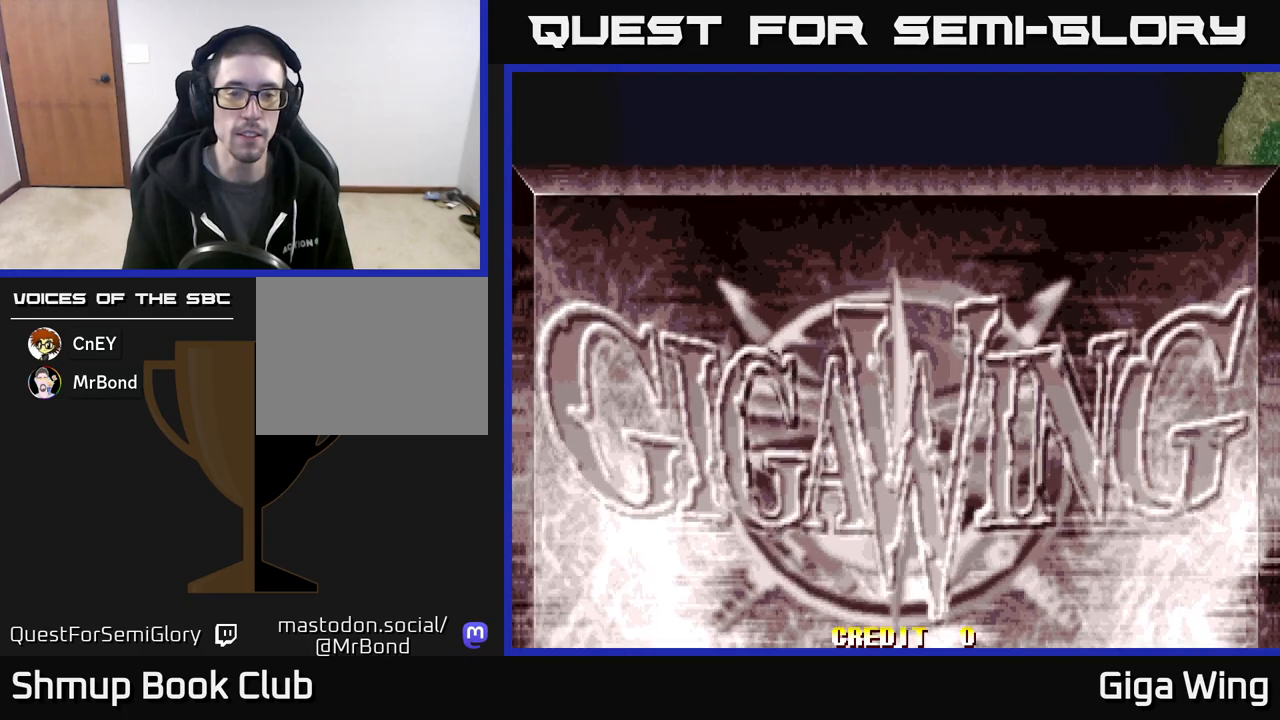
{"buttons": ["R2"], "events": [[467, "R2", "down"]]}
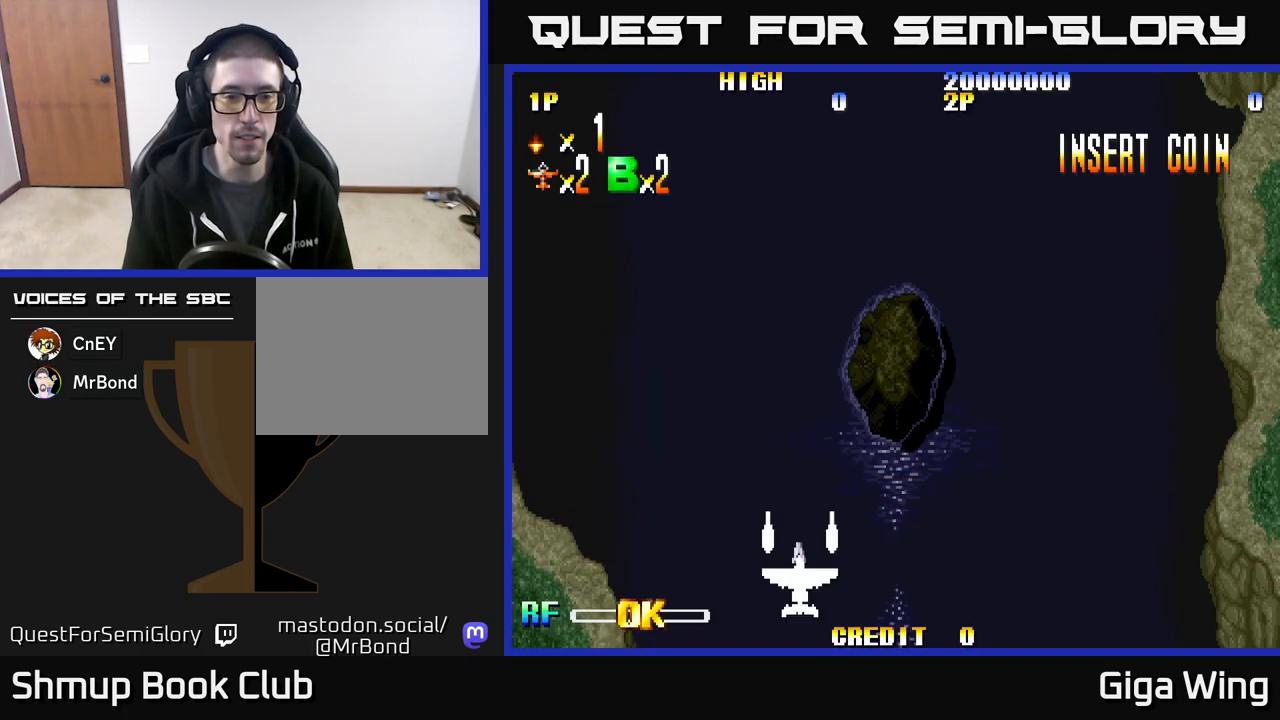
{"buttons": ["R2", "DPAD_UP", "DPAD_LEFT"], "events": [[167, "DPAD_DOWN", "down"], [250, "DPAD_RIGHT", "down"], [283, "DPAD_DOWN", "up"], [400, "DPAD_RIGHT", "up"], [450, "DPAD_LEFT", "down"], [483, "DPAD_UP", "down"]]}
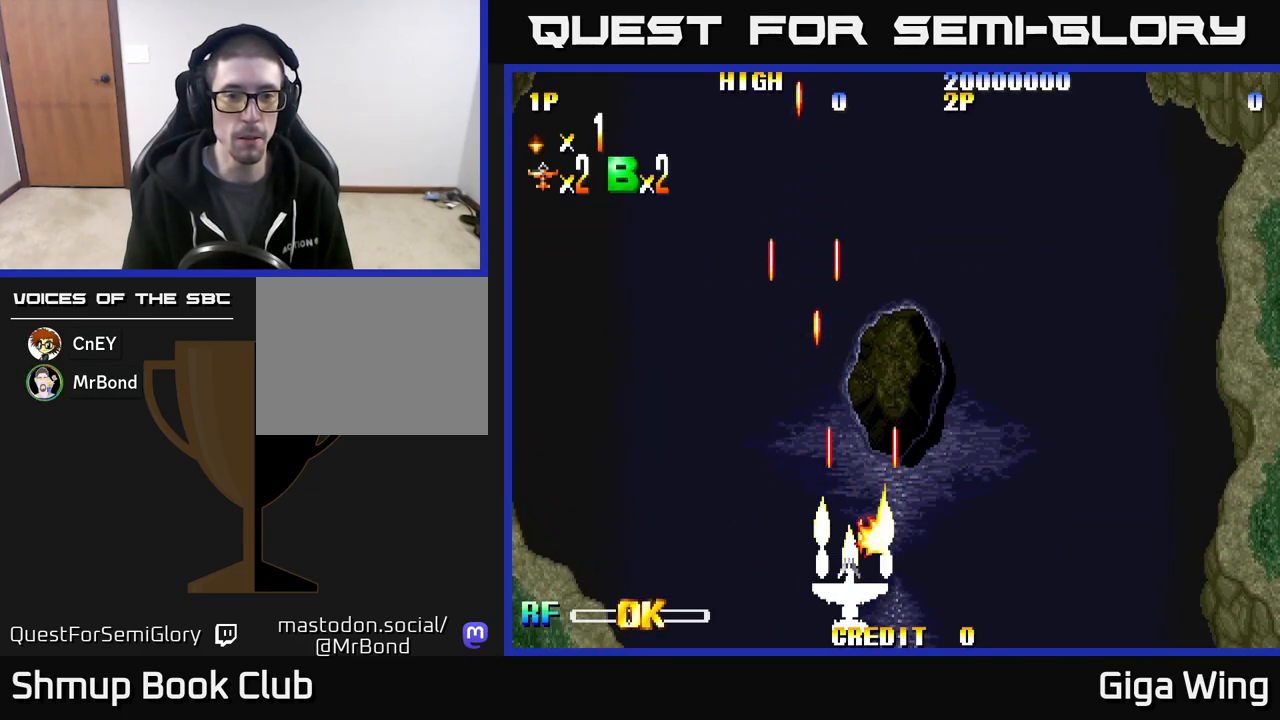
{"buttons": ["R2"], "events": [[267, "DPAD_UP", "up"], [483, "DPAD_LEFT", "up"]]}
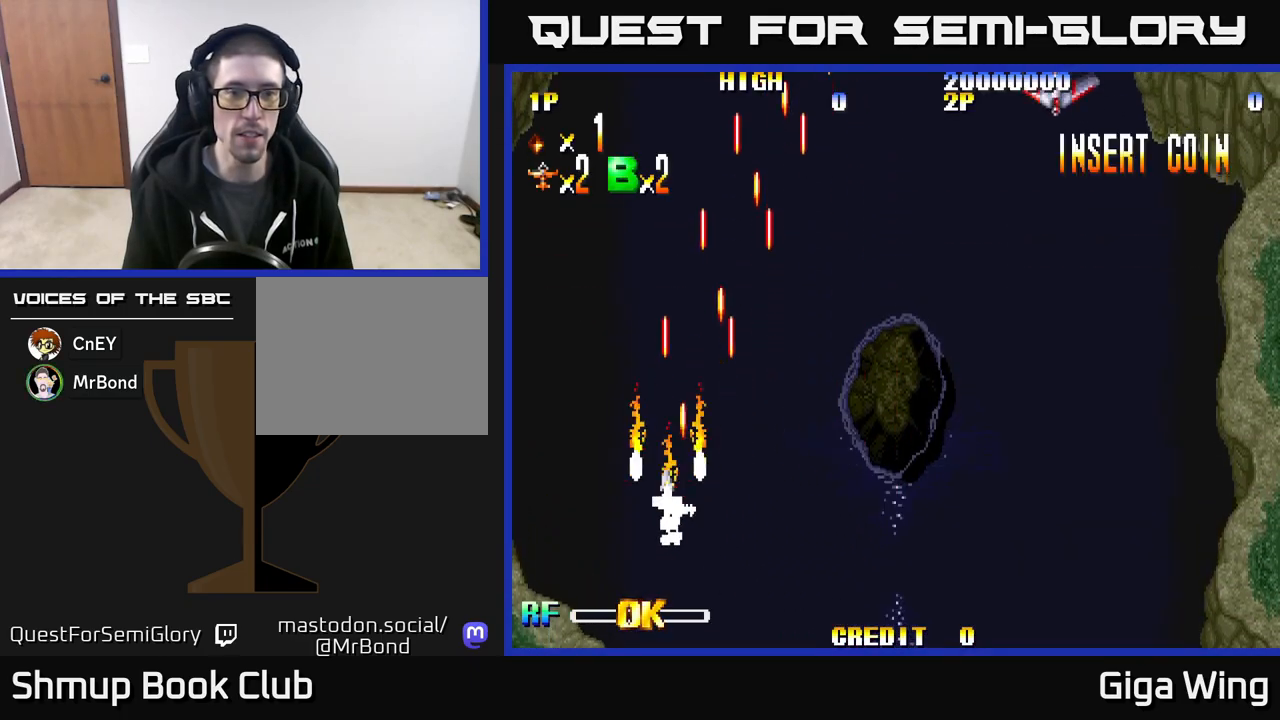
{"buttons": ["R2", "DPAD_RIGHT"], "events": [[17, "DPAD_RIGHT", "down"]]}